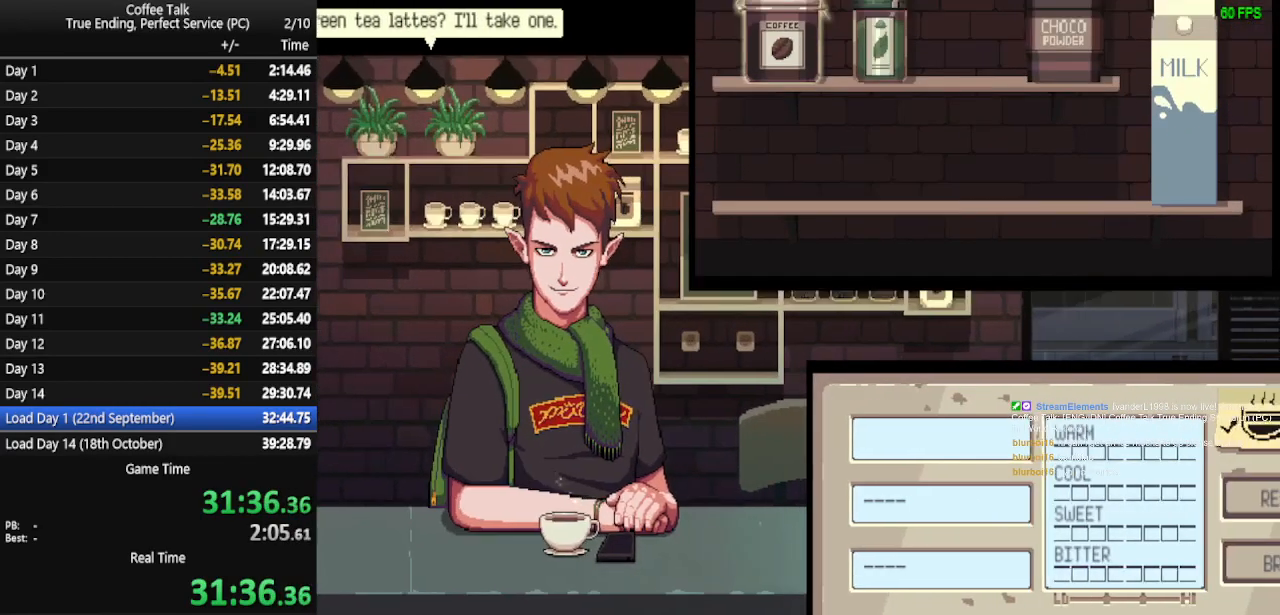
Gameplay with a controller (PlayStation layout); each line is a JSON object with the inputs held at the frame after it. "events" lists button and stick changes between this image and that frame as [ms after this image, input, new state], when the widget could be followed in between. Not read: R1 left_stick right_stick.
{"buttons": [], "events": [[233, "DPAD_RIGHT", "down"], [300, "DPAD_RIGHT", "up"]]}
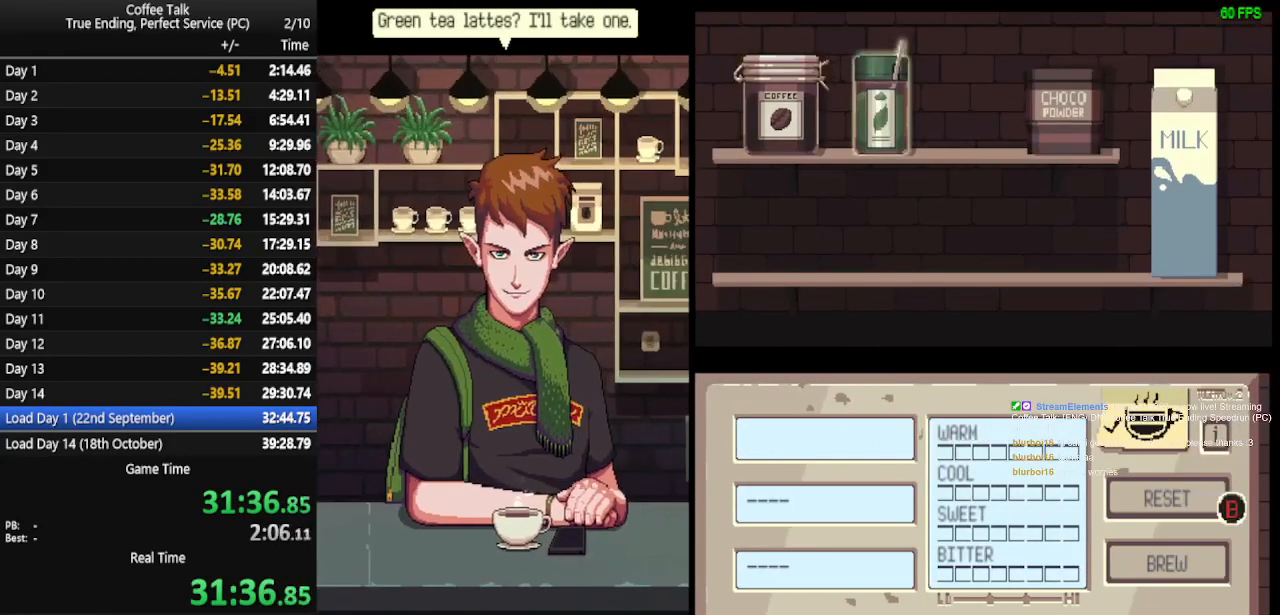
{"buttons": [], "events": [[67, "CROSS", "down"], [167, "CROSS", "up"], [367, "DPAD_RIGHT", "down"], [467, "DPAD_RIGHT", "up"]]}
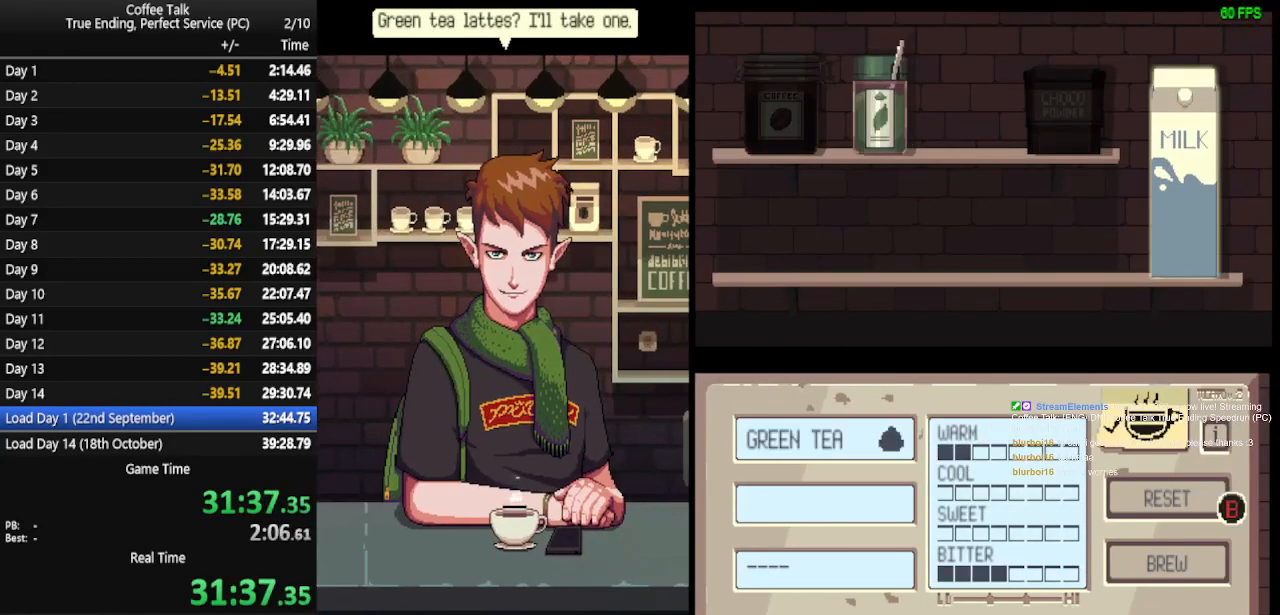
{"buttons": ["CROSS"], "events": [[267, "CROSS", "down"], [333, "CROSS", "up"], [400, "CROSS", "down"], [467, "CROSS", "up"], [500, "CROSS", "down"]]}
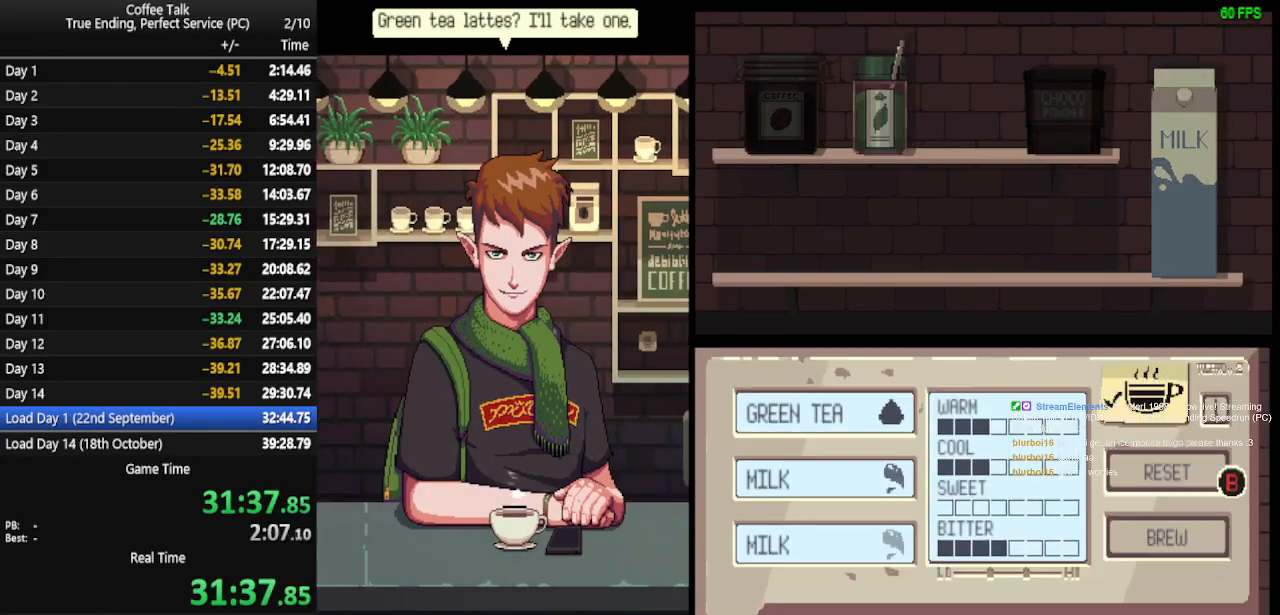
{"buttons": [], "events": [[67, "CROSS", "up"], [133, "CROSS", "down"], [300, "CROSS", "up"]]}
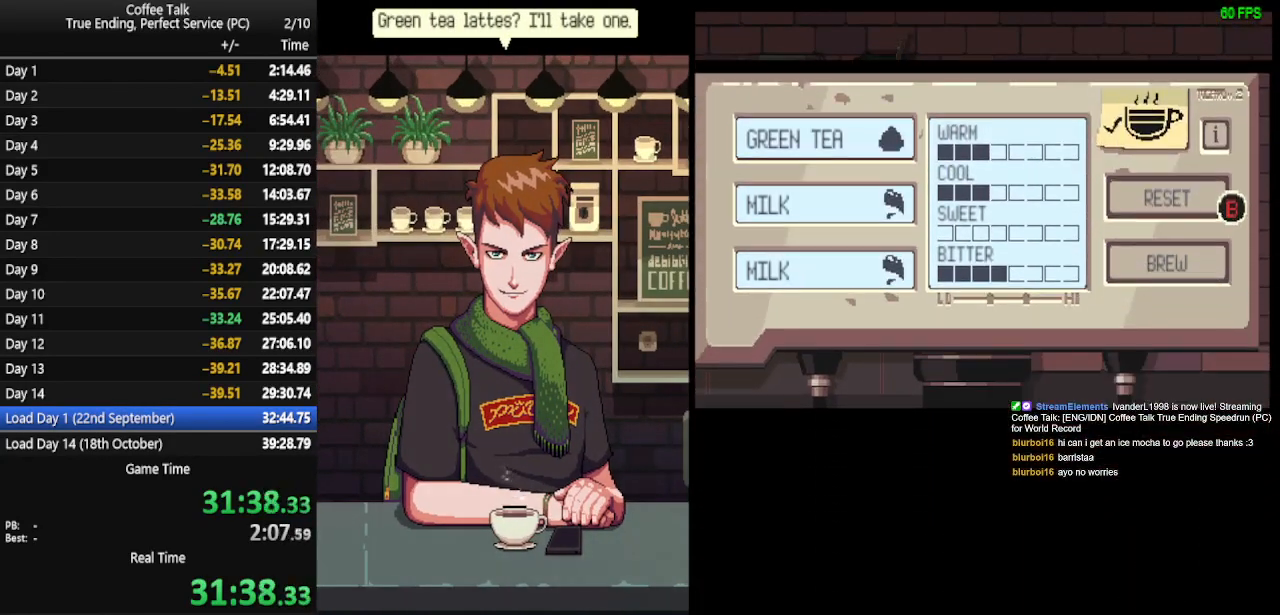
{"buttons": [], "events": []}
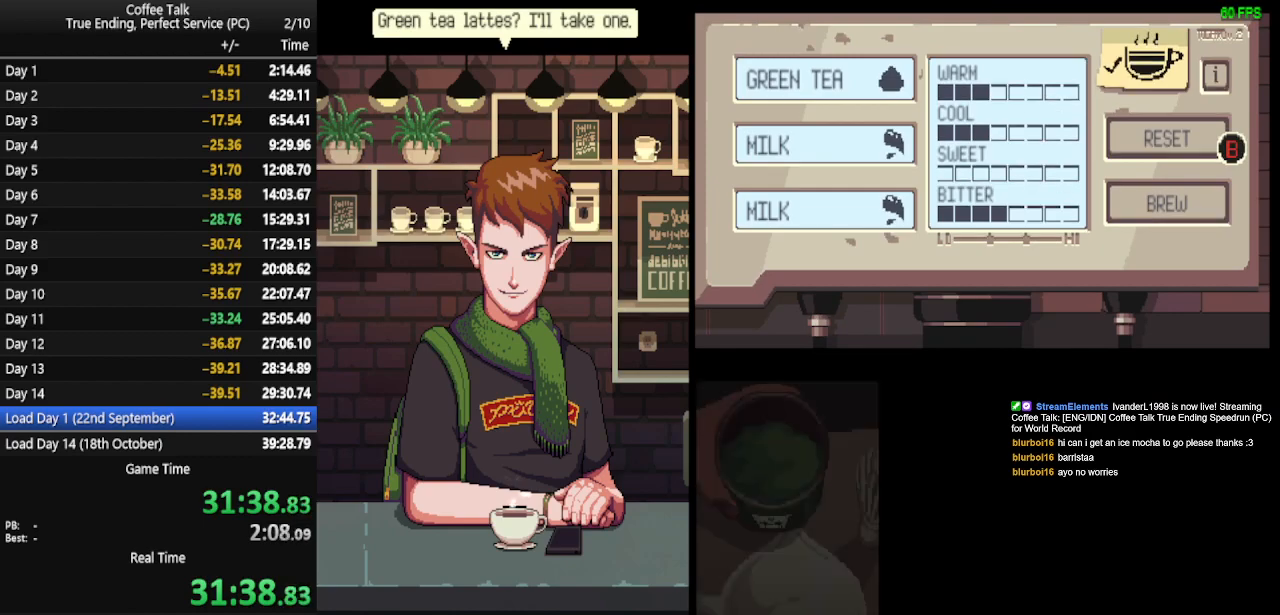
{"buttons": [], "events": []}
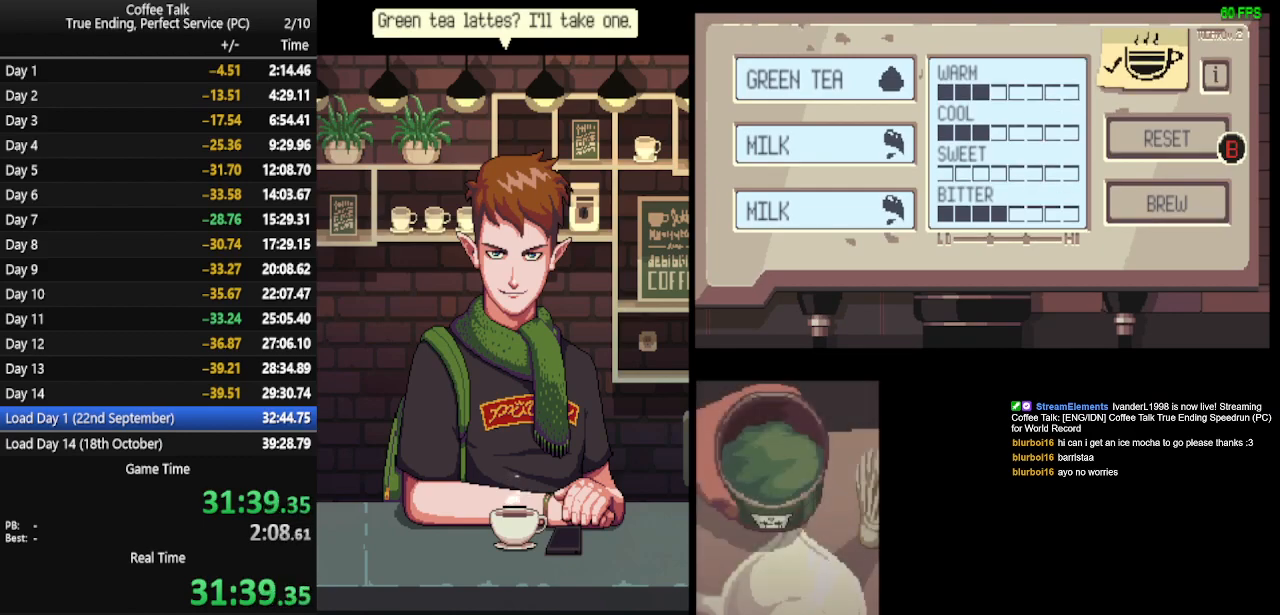
{"buttons": [], "events": []}
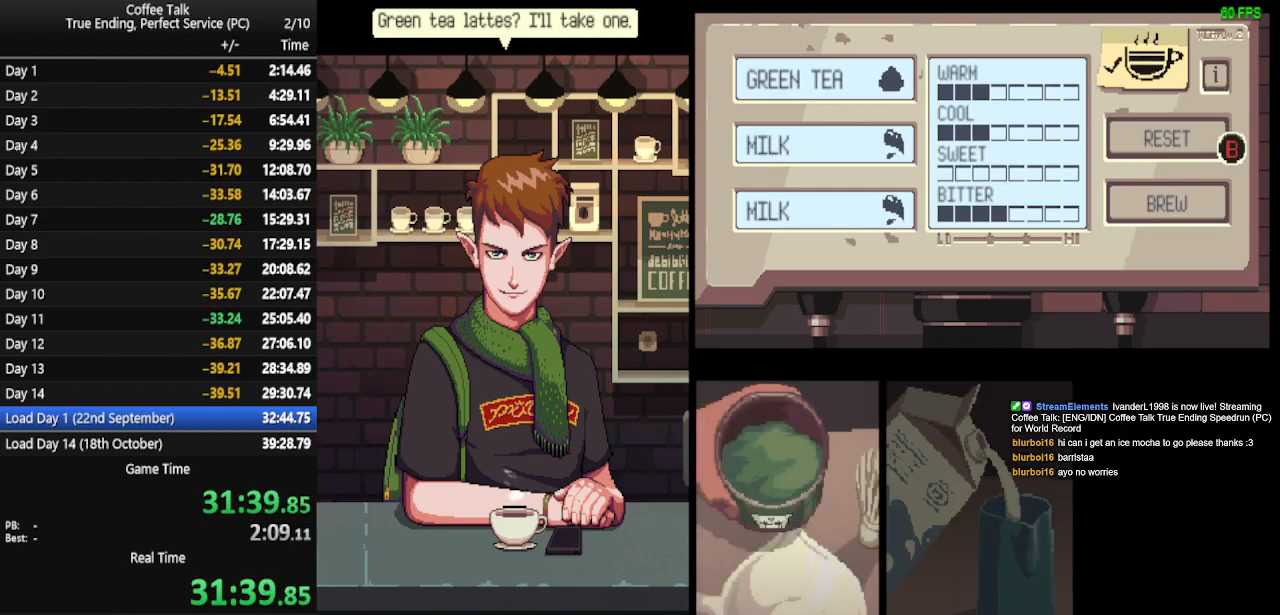
{"buttons": [], "events": []}
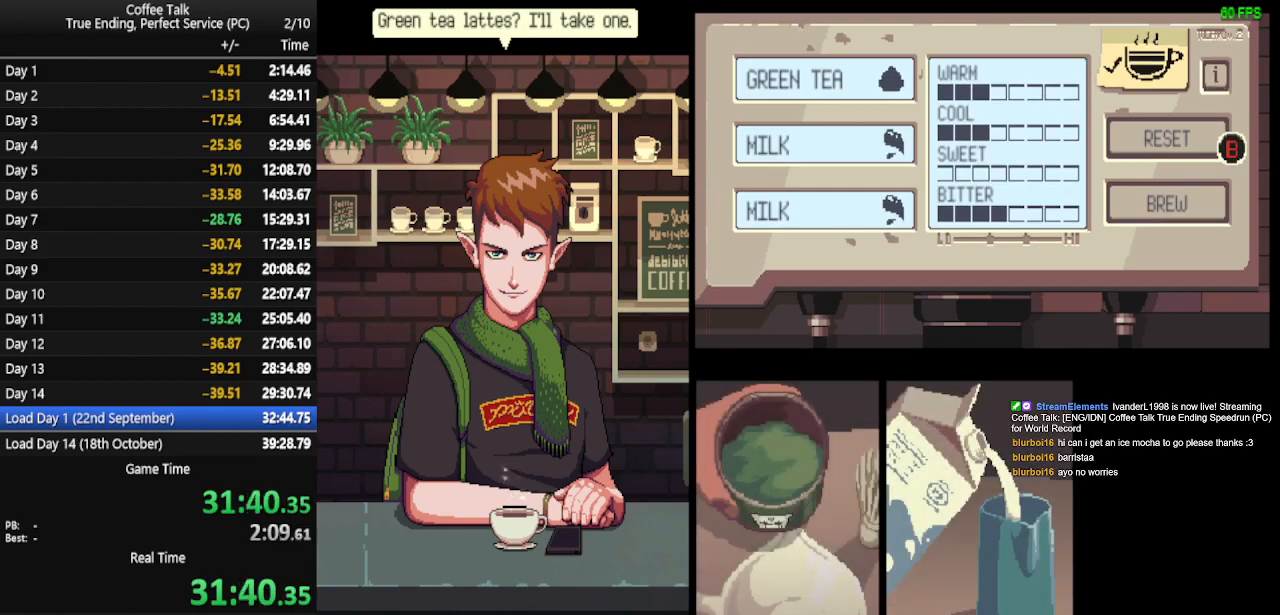
{"buttons": [], "events": []}
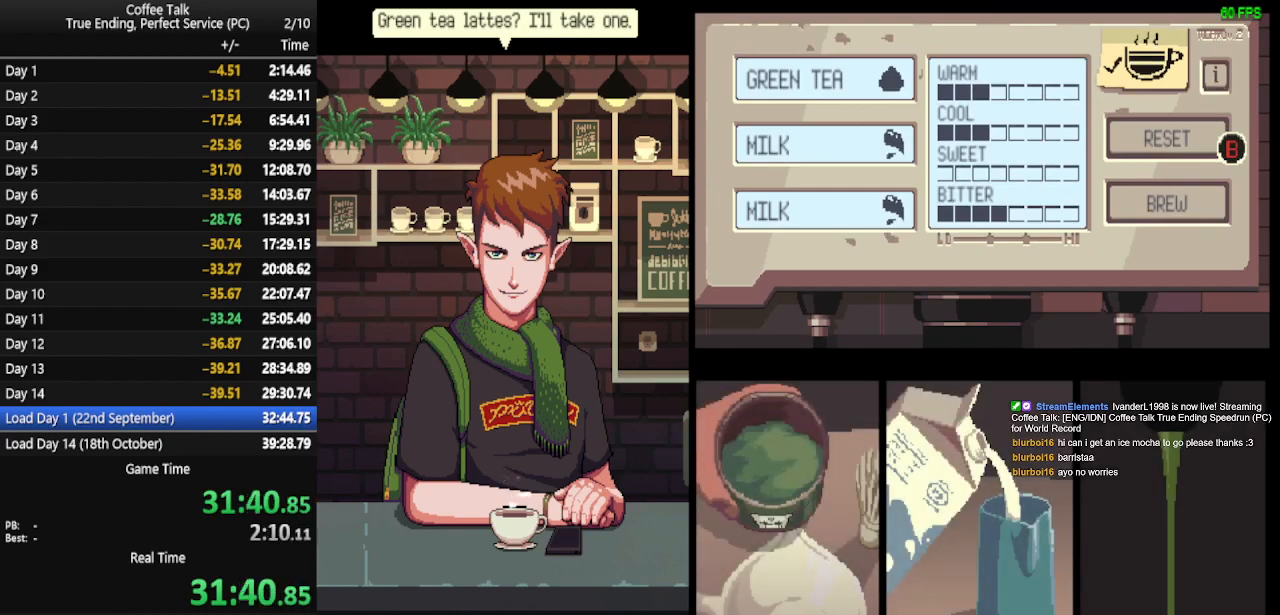
{"buttons": [], "events": []}
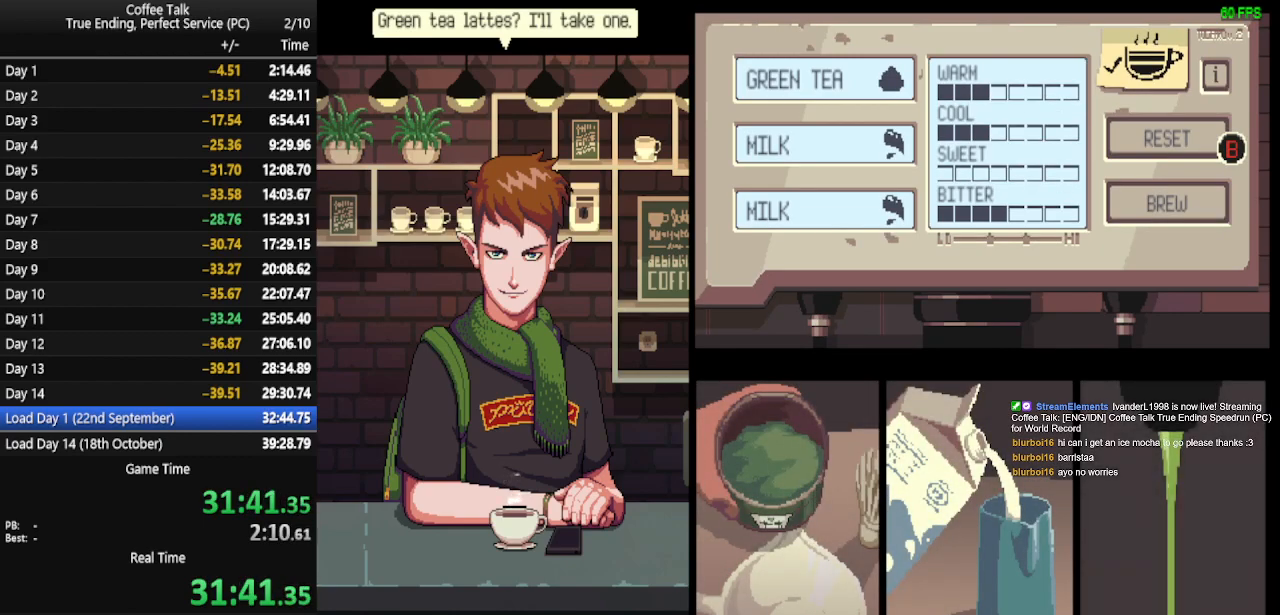
{"buttons": [], "events": []}
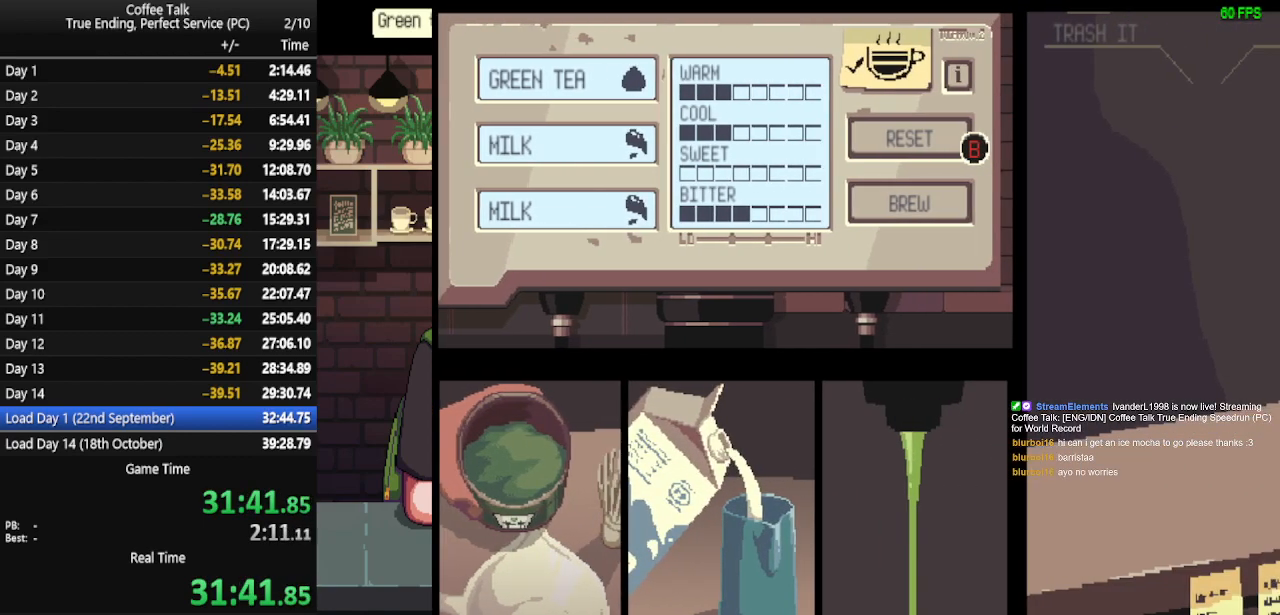
{"buttons": ["CROSS"], "events": [[500, "CROSS", "down"]]}
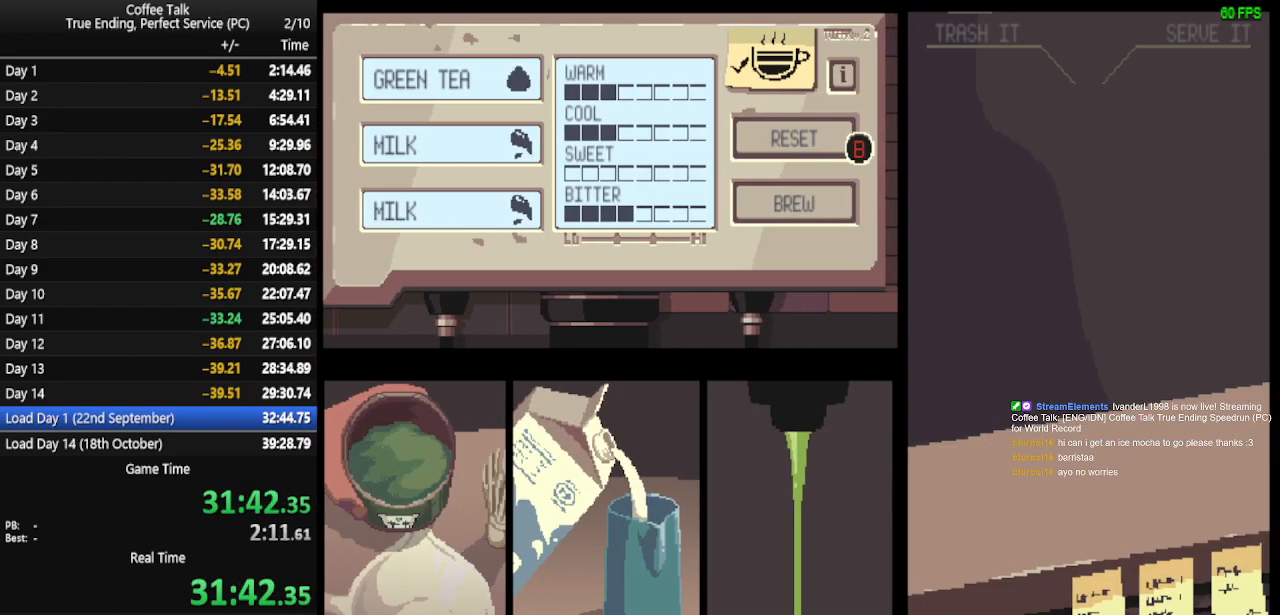
{"buttons": [], "events": [[33, "CROSS", "up"], [100, "CROSS", "down"], [167, "CROSS", "up"], [200, "CROSS", "down"], [300, "CROSS", "up"], [333, "CROSS", "down"], [400, "CROSS", "up"], [433, "CROSS", "down"], [500, "CROSS", "up"]]}
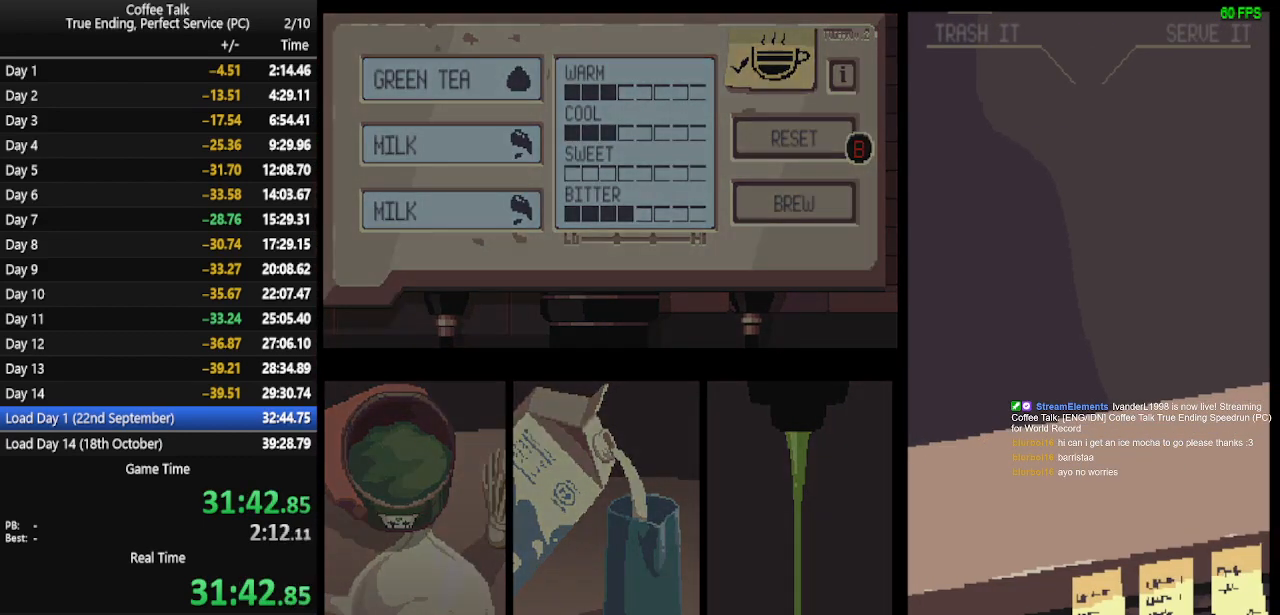
{"buttons": [], "events": [[67, "CROSS", "down"], [133, "CROSS", "up"], [167, "CROSS", "down"], [267, "CROSS", "up"], [300, "CROSS", "down"], [367, "CROSS", "up"], [433, "CROSS", "down"], [500, "CROSS", "up"]]}
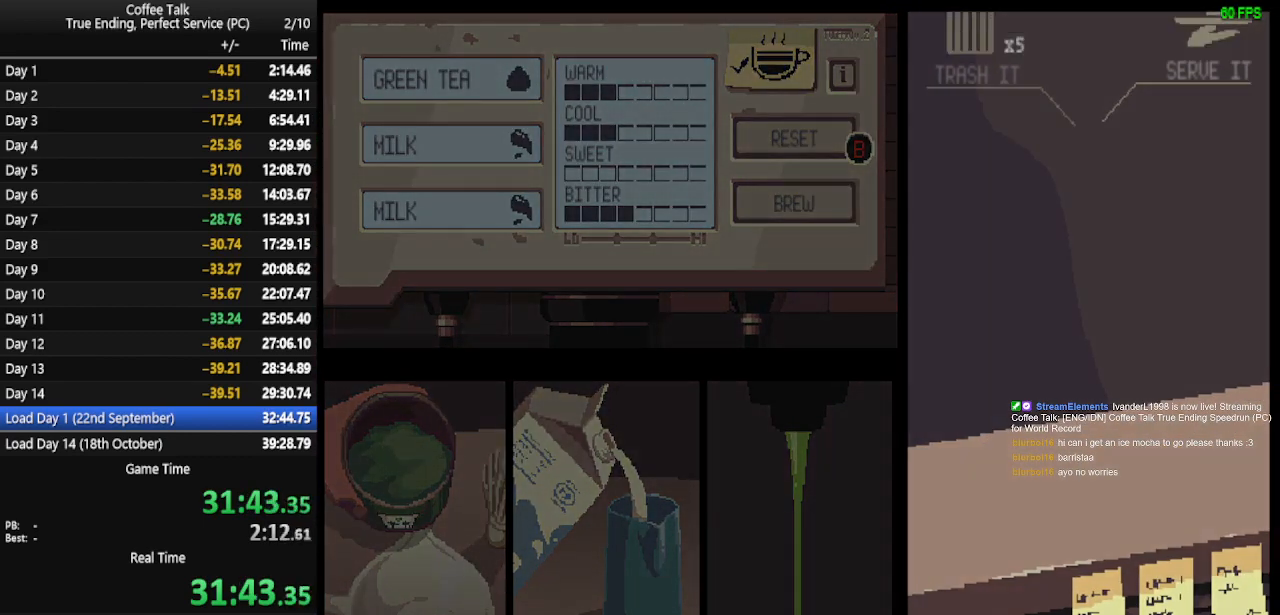
{"buttons": [], "events": [[33, "CROSS", "down"], [100, "CROSS", "up"], [167, "CROSS", "down"], [233, "CROSS", "up"], [267, "CROSS", "down"], [367, "CROSS", "up"], [400, "CROSS", "down"], [467, "CROSS", "up"]]}
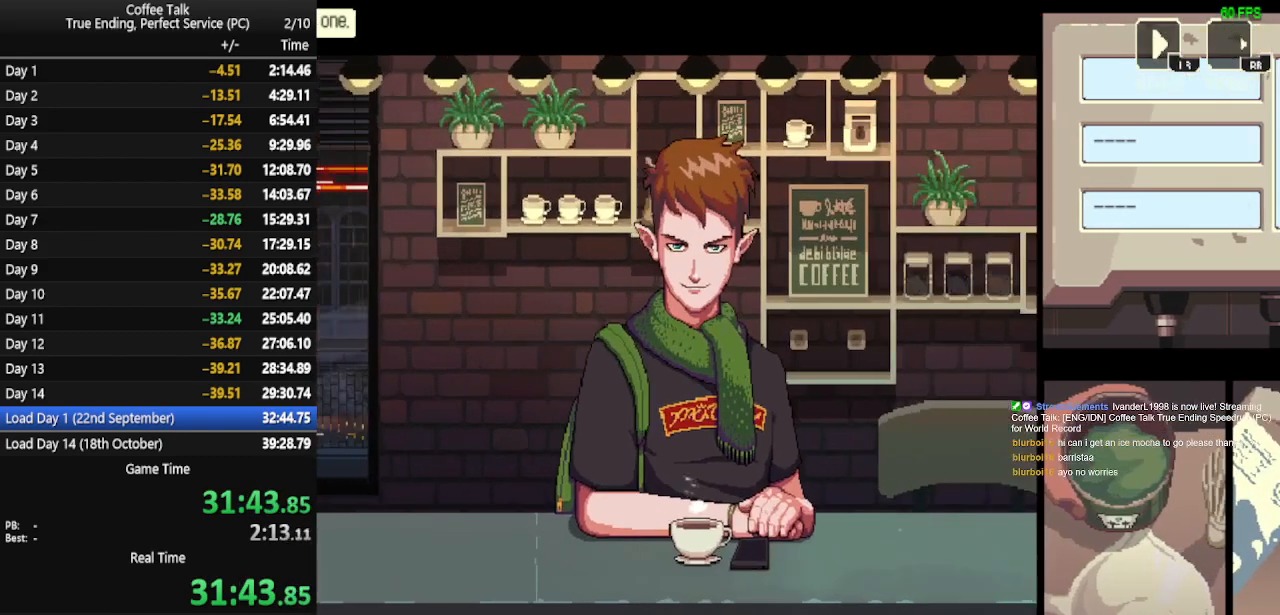
{"buttons": [], "events": [[33, "CROSS", "down"], [100, "CROSS", "up"], [167, "CROSS", "down"], [200, "CROSS", "up"]]}